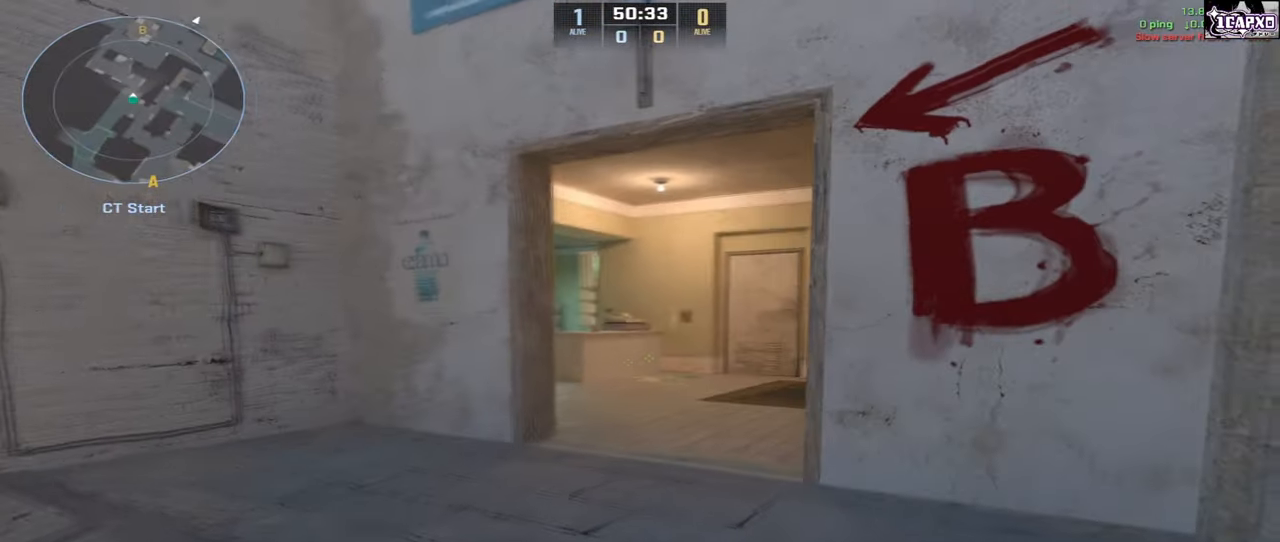
Gameplay with keyboard and mouse; each line is a JSON object with the keys and mouse buttons held at the frame after it. "events" lists presses ("down") and releases ("up") of "a", "ctrl", "d", "e", "q", "s", "shift", "space", "w", "mouse_left", "mouse_wheel", "mouse_right", "mouse_mb4" and "mouse_mb5" between this image and that frame as [ms after this image, input, new state], when the widget could be followed in between. "mouse_left", "mouse_wheel", "mouse_right", "mouse_mb4", "mouse_mb5" = the "left", "wheel", "right", "mb4", "mb5" buttons of the "mouse" list. No other keys are recorded. "wheel" means that the mouse wheel is clicked or scrolled. Not read: mouse_move.
{"keys": ["w"], "mouse": [], "events": []}
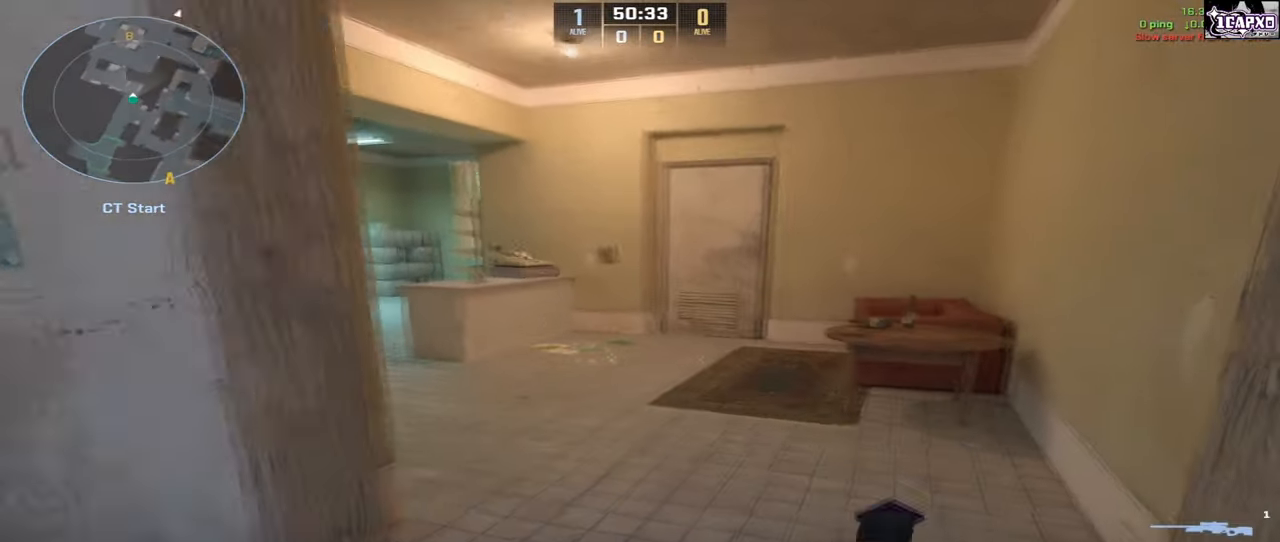
{"keys": ["a"], "mouse": [], "events": [[233, "a", "down"], [283, "w", "up"]]}
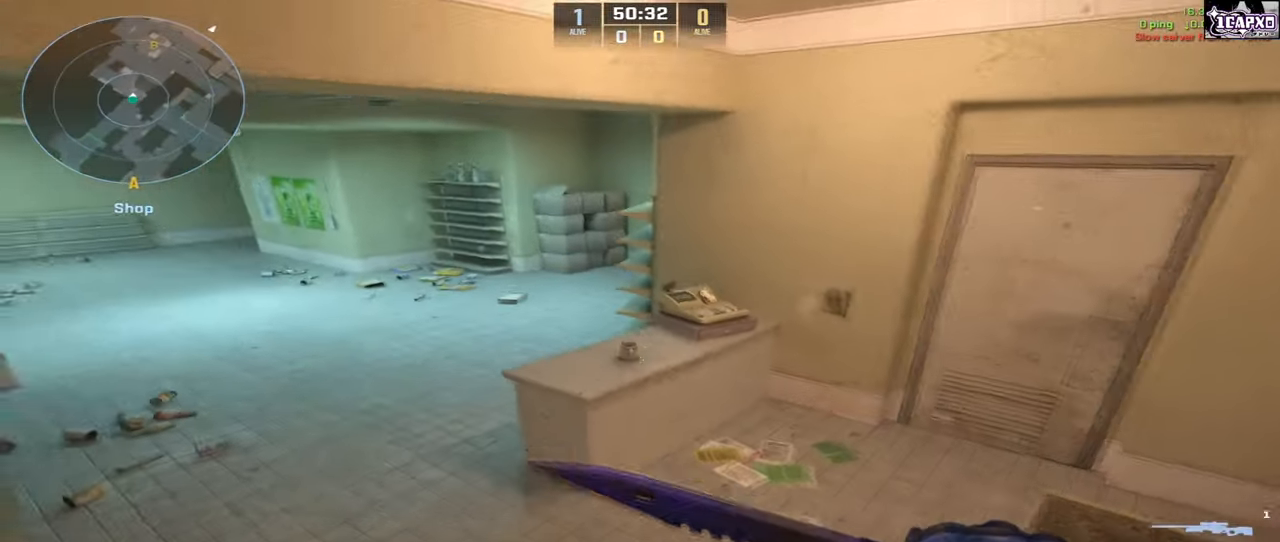
{"keys": [], "mouse": [], "events": [[117, "s", "down"], [250, "a", "up"], [250, "mouse_left", "down"], [317, "s", "up"], [367, "mouse_left", "up"]]}
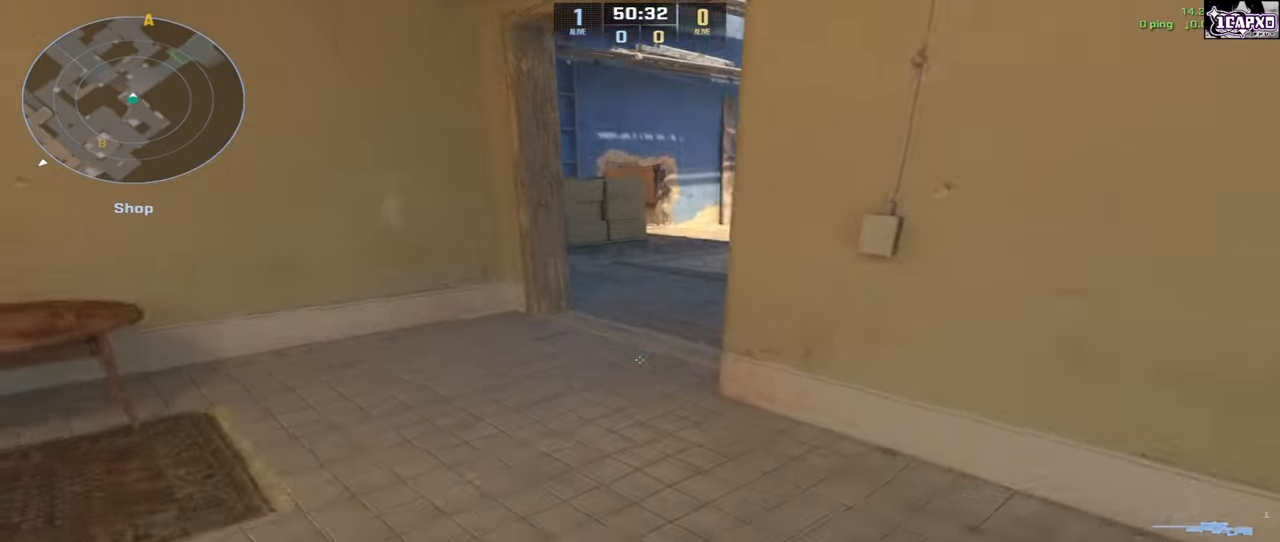
{"keys": ["a"], "mouse": [], "events": [[250, "a", "down"], [333, "w", "down"], [483, "w", "up"]]}
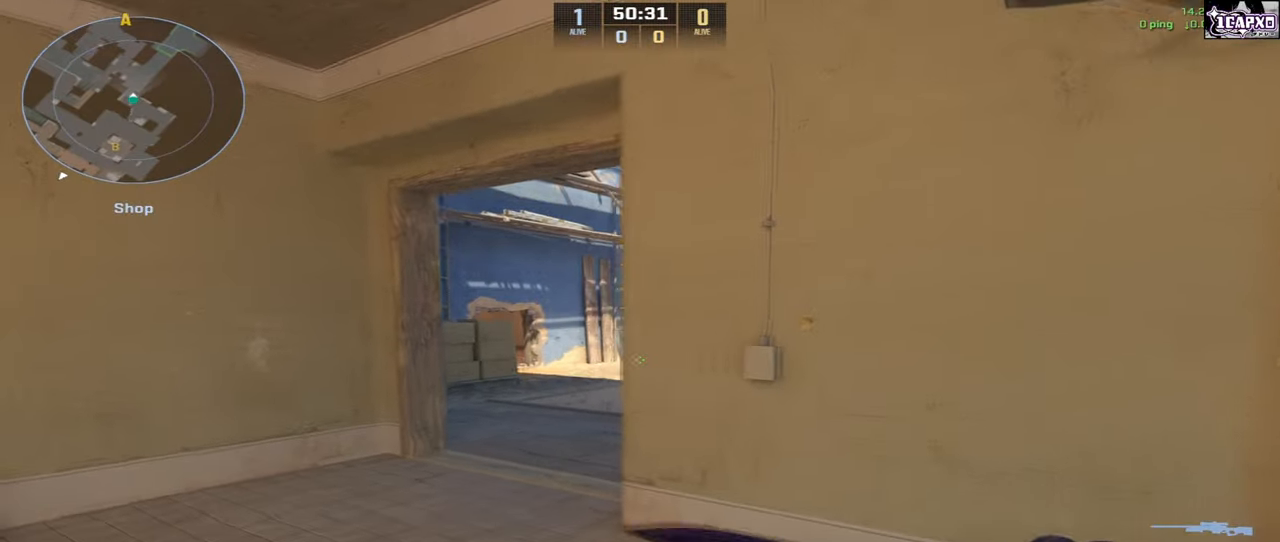
{"keys": ["w"], "mouse": [], "events": [[117, "a", "up"], [317, "a", "down"], [333, "w", "down"], [450, "a", "up"]]}
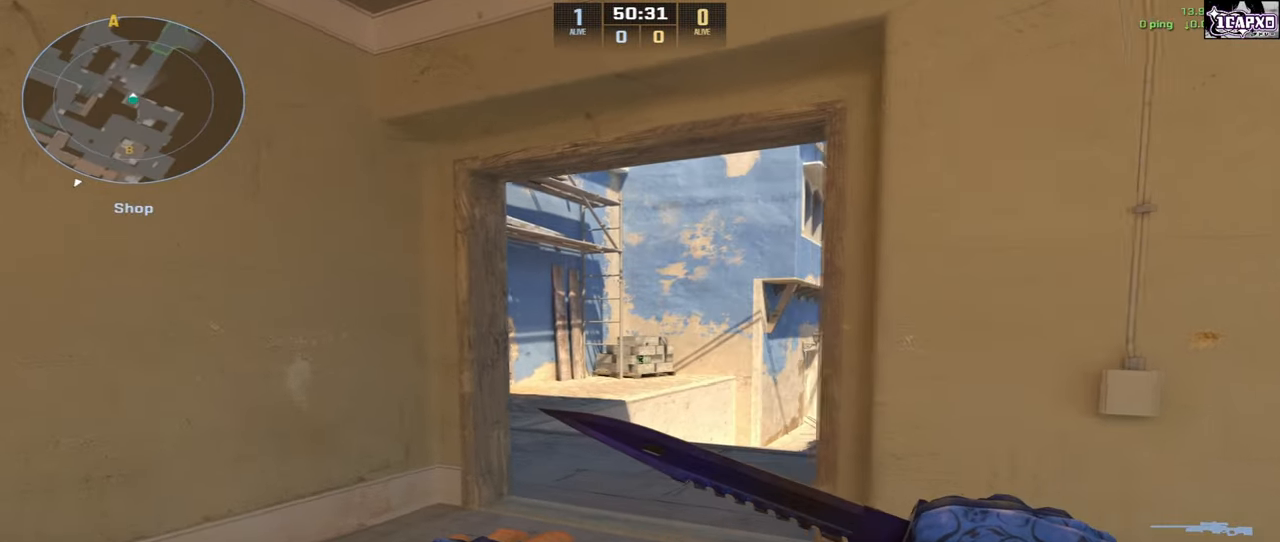
{"keys": ["w"], "mouse": [], "events": [[200, "d", "down"], [300, "d", "up"]]}
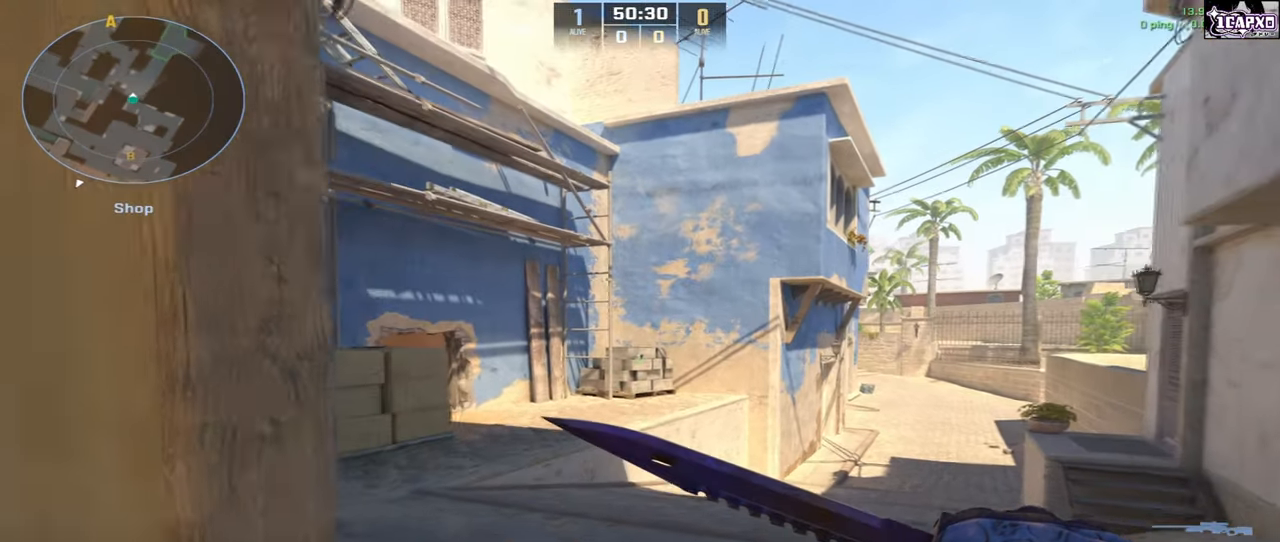
{"keys": ["w"], "mouse": [], "events": []}
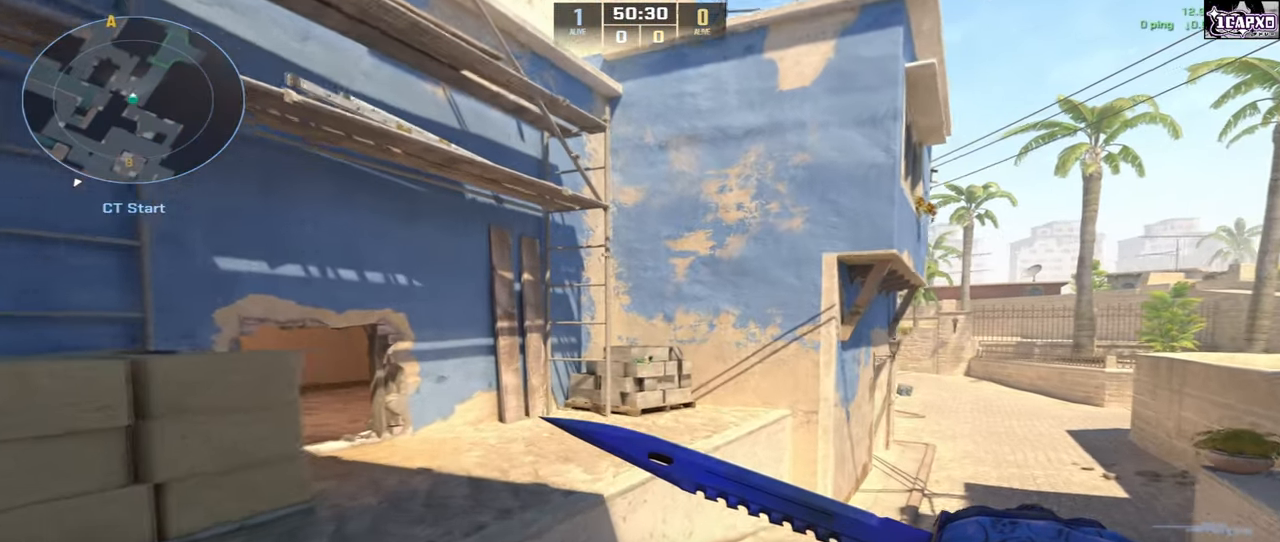
{"keys": ["a"], "mouse": [], "events": [[400, "a", "down"], [433, "w", "up"]]}
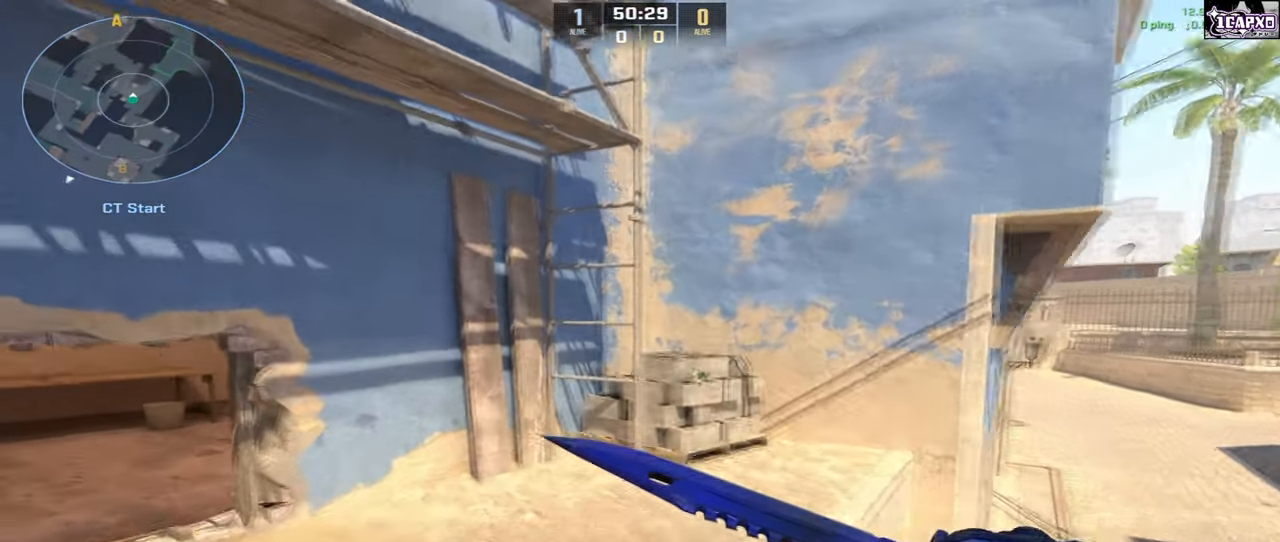
{"keys": ["a", "shift"], "mouse": [], "events": [[283, "shift", "down"]]}
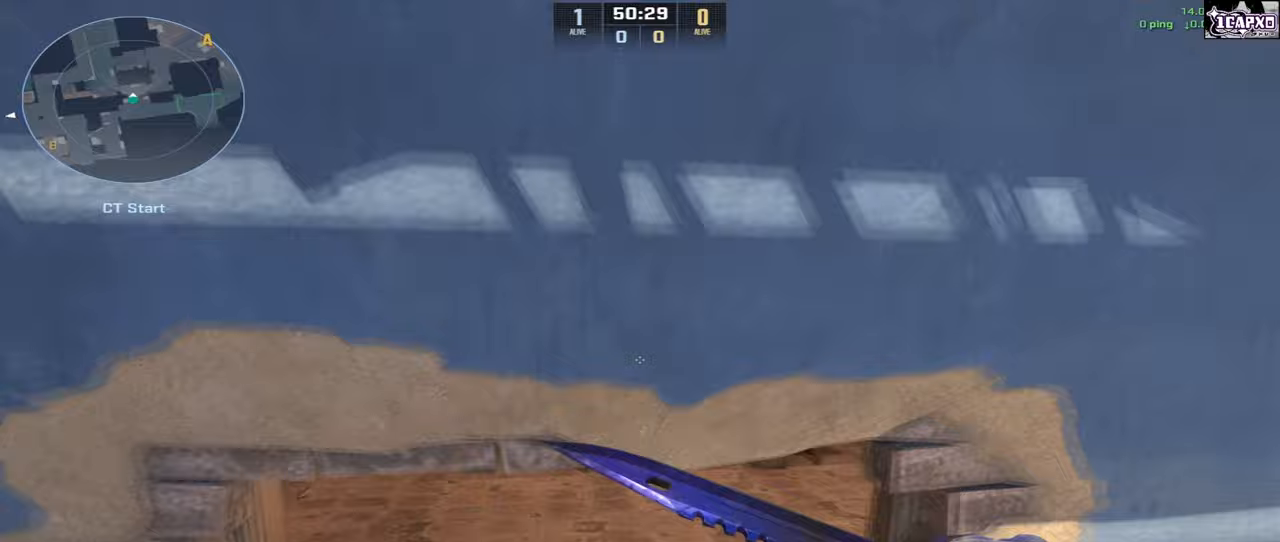
{"keys": ["a"], "mouse": [], "events": [[33, "a", "up"], [350, "a", "down"], [500, "shift", "up"]]}
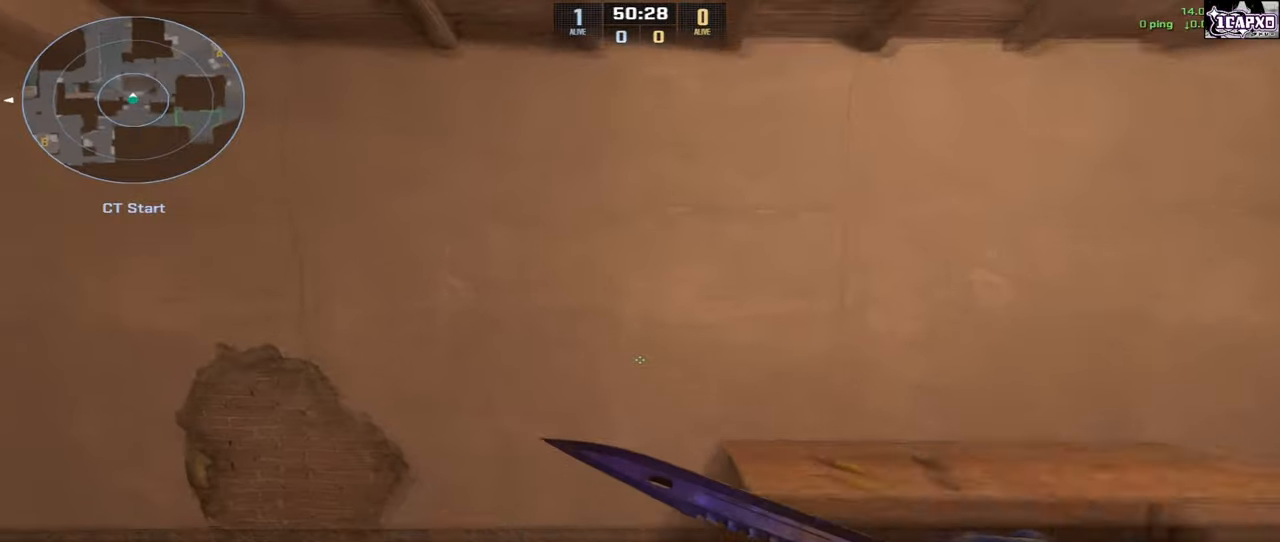
{"keys": ["a"], "mouse": ["wheel"], "events": [[467, "mouse_wheel", "down"]]}
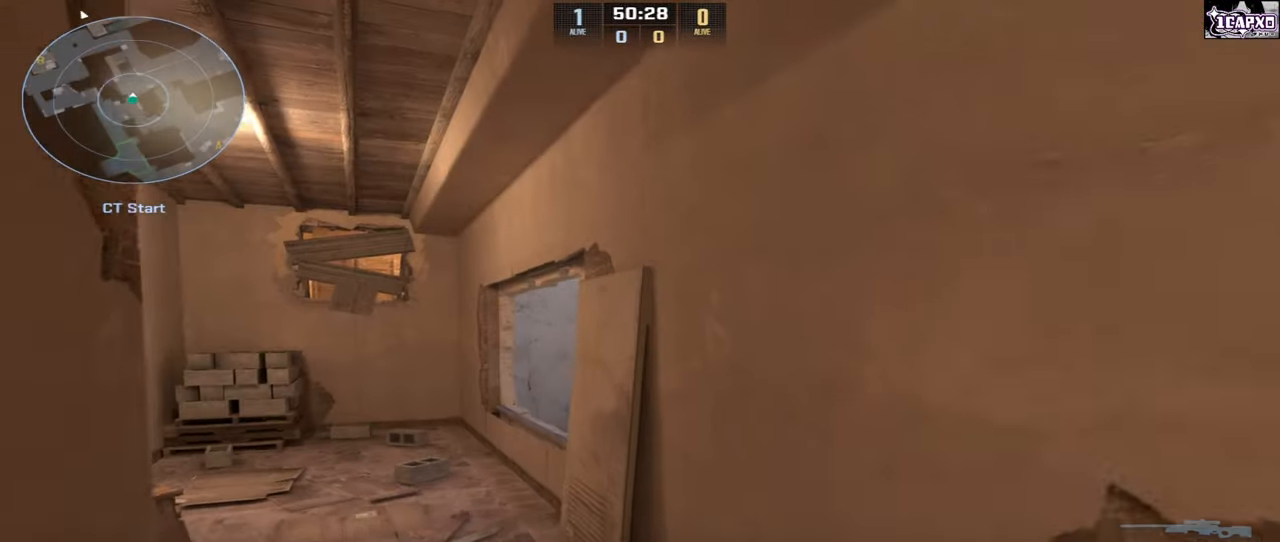
{"keys": ["a", "w"], "mouse": [], "events": [[100, "mouse_wheel", "up"], [300, "w", "down"]]}
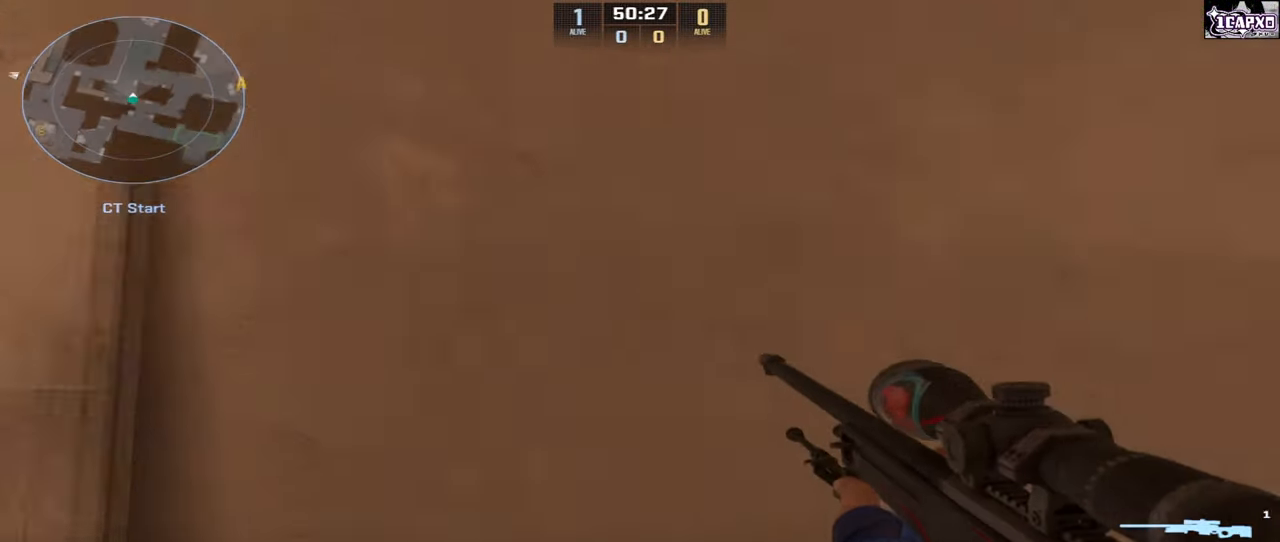
{"keys": ["a"], "mouse": [], "events": [[50, "w", "up"]]}
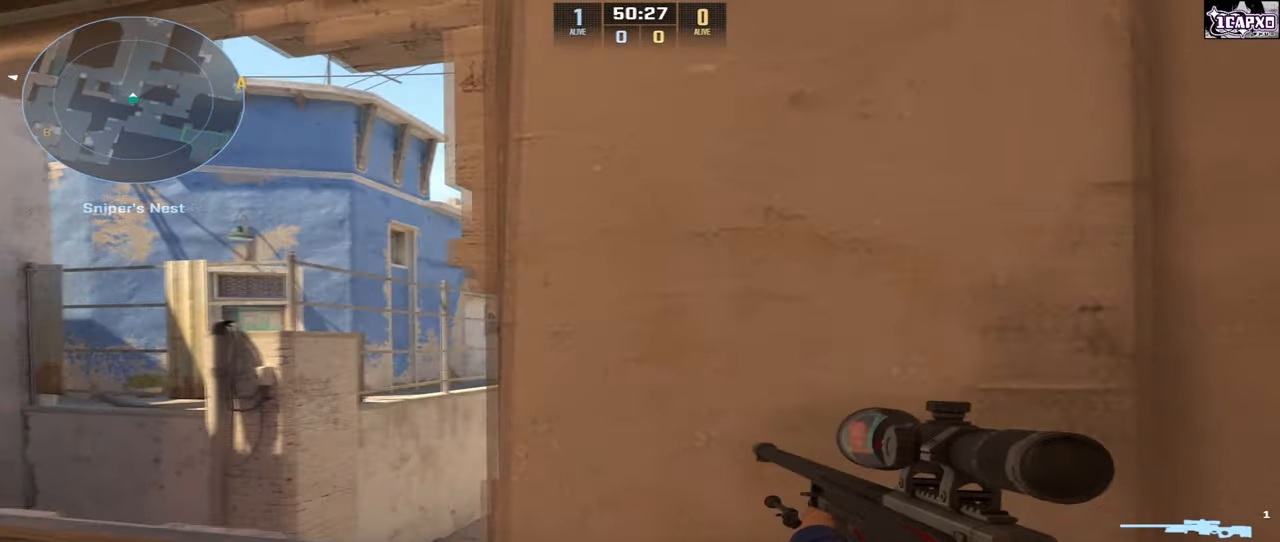
{"keys": [], "mouse": [], "events": [[150, "a", "up"], [167, "d", "down"], [200, "mouse_right", "down"], [250, "d", "up"], [333, "mouse_right", "up"]]}
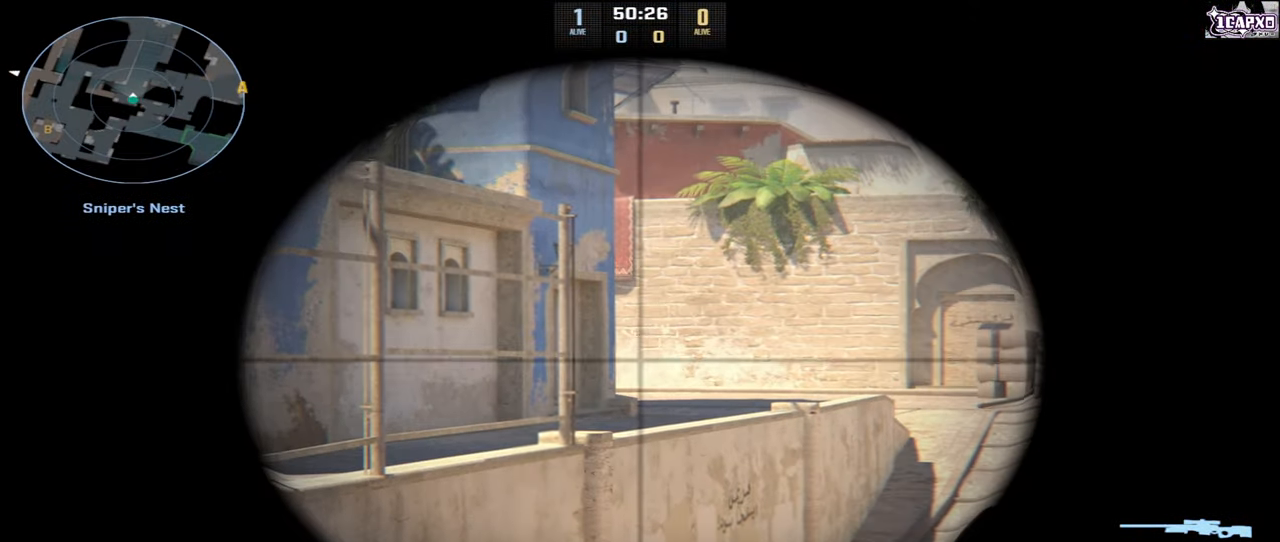
{"keys": ["d"], "mouse": [], "events": [[67, "a", "down"], [67, "w", "down"], [83, "a", "up"], [283, "d", "down"], [317, "w", "up"]]}
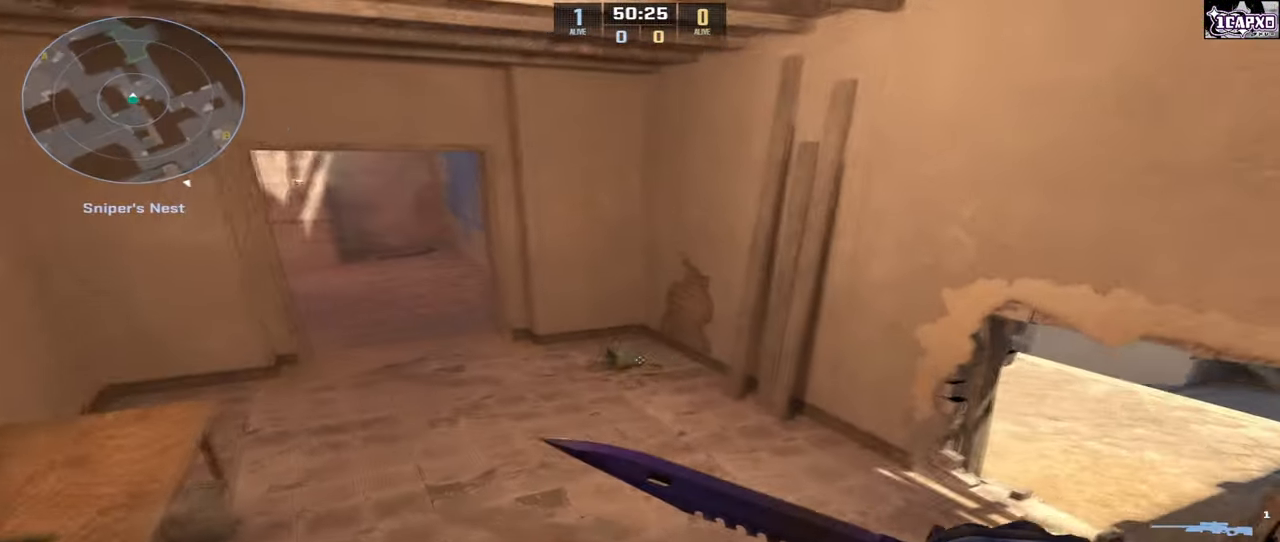
{"keys": ["shift", "w"], "mouse": [], "events": [[233, "shift", "down"], [483, "d", "up"], [483, "w", "down"]]}